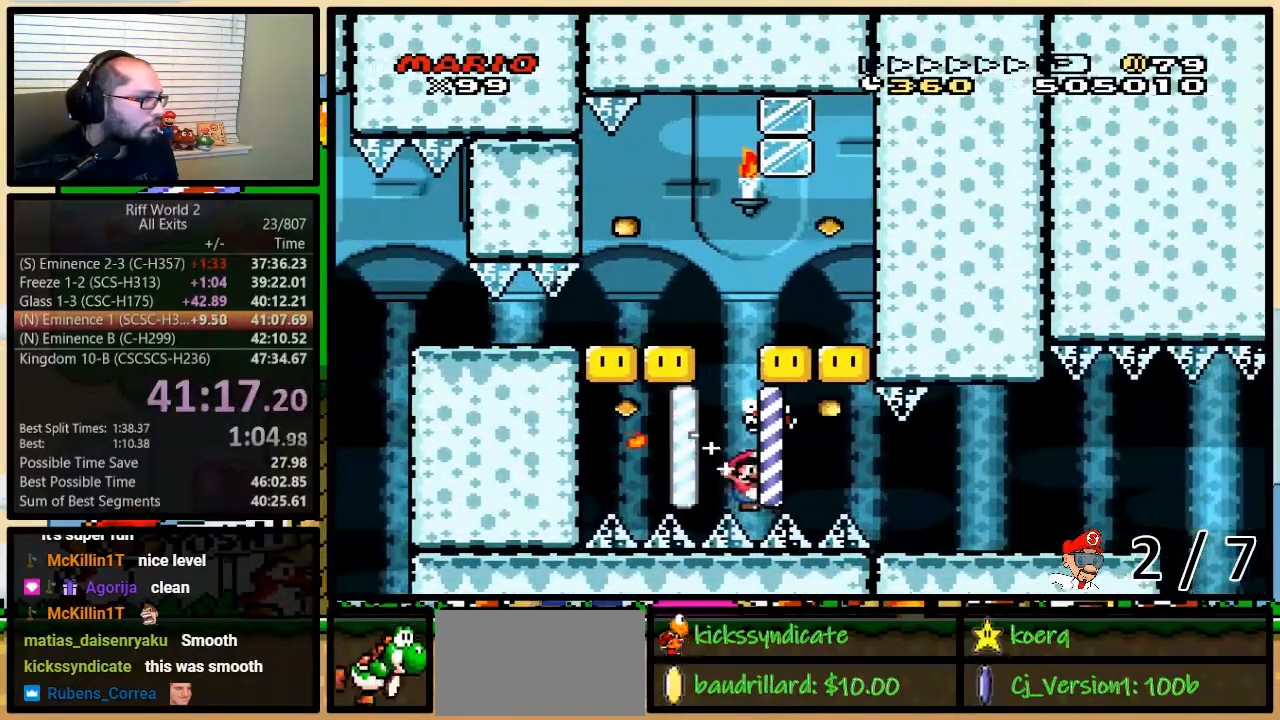
Gameplay with a controller (Nintendo layout); each line is a JSON object with the inputs held at the frame after it. "events" lists button and stick changes between this image and that frame as [ms after this image, input, new state], when the widget could be followed in between. Not read: L3 R3.
{"buttons": ["Y", "DPAD_RIGHT"], "events": [[183, "X", "up"], [200, "A", "down"], [267, "A", "up"], [267, "DPAD_RIGHT", "up"], [267, "DPAD_UP", "up"], [267, "Y", "down"], [367, "DPAD_RIGHT", "down"]]}
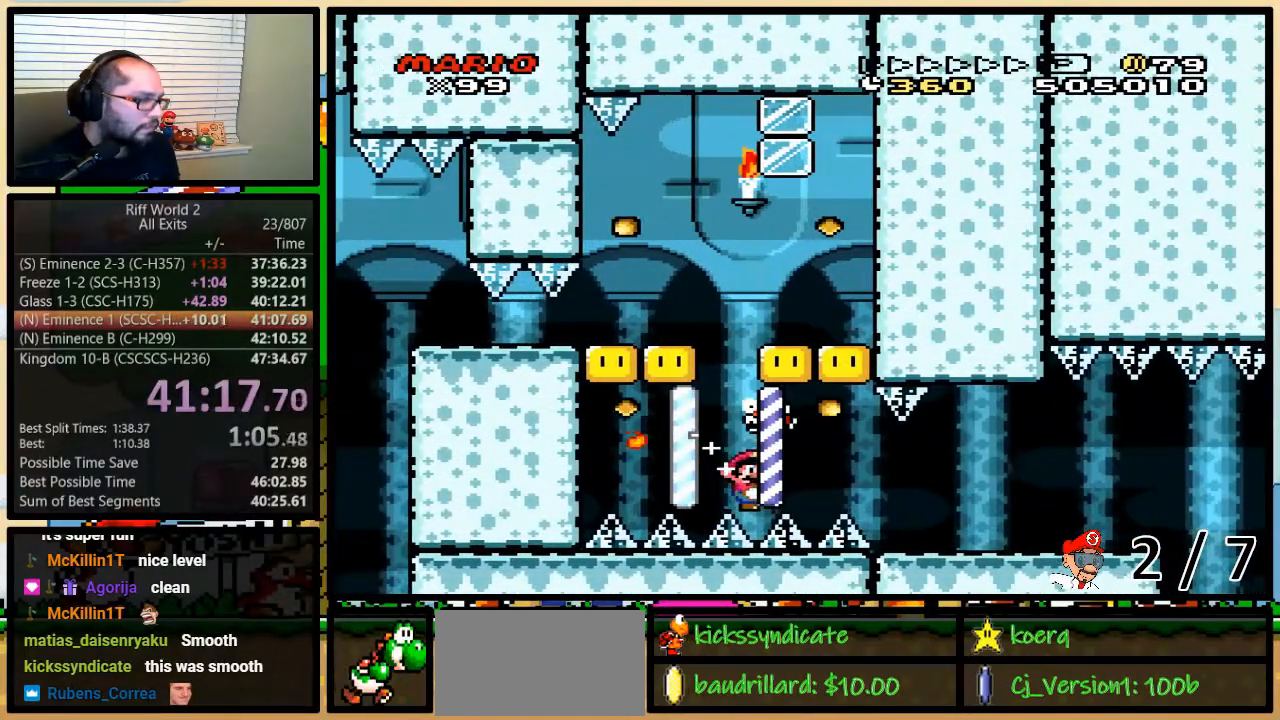
{"buttons": ["Y", "DPAD_RIGHT"], "events": []}
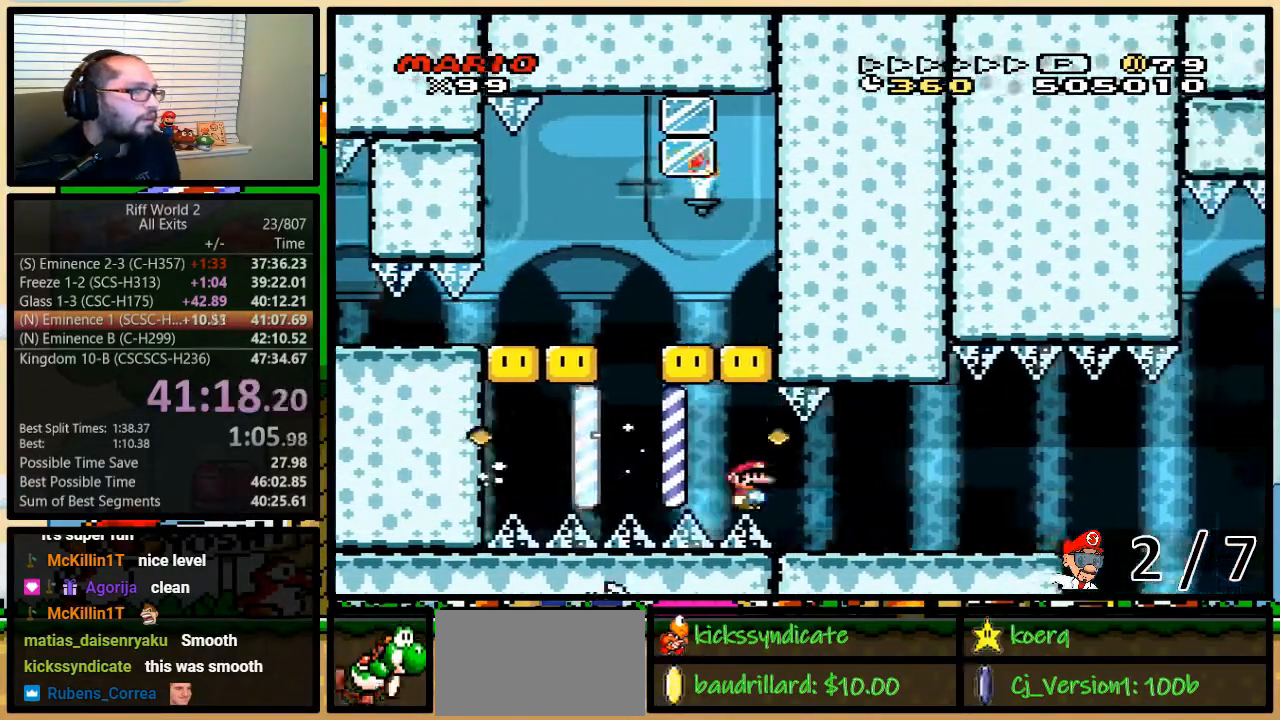
{"buttons": ["Y", "DPAD_RIGHT"], "events": []}
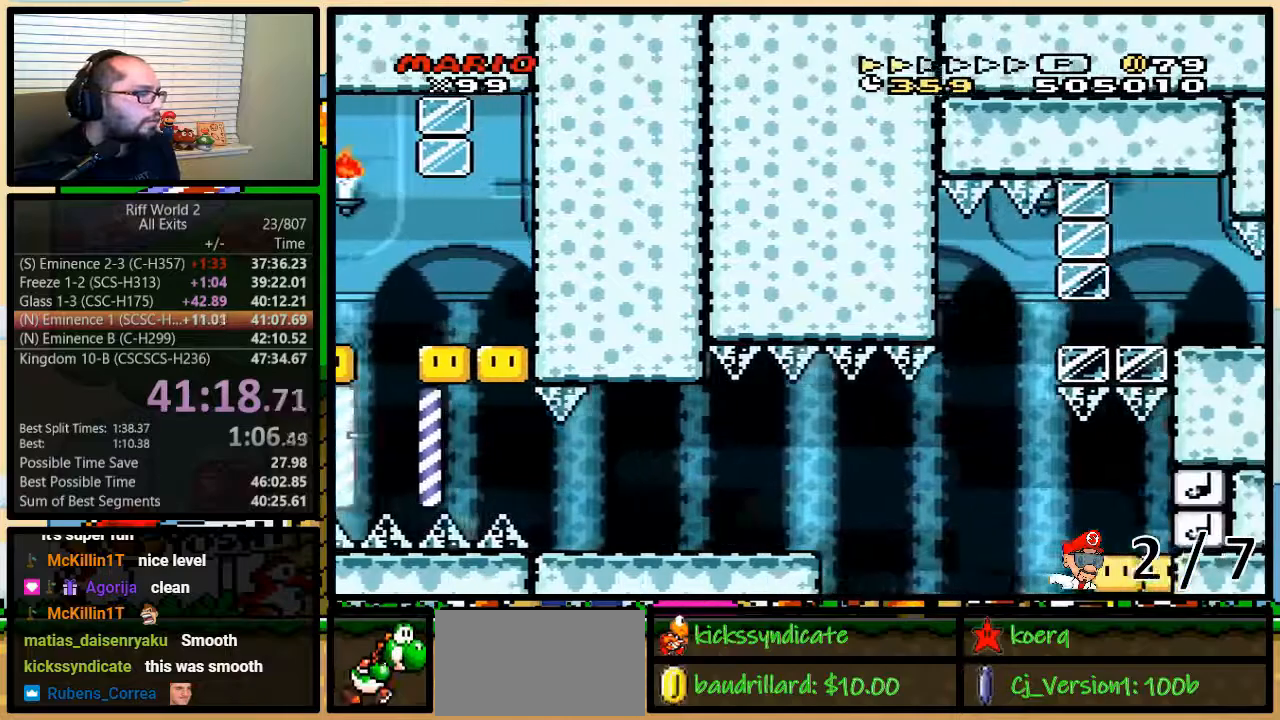
{"buttons": ["A", "Y", "DPAD_RIGHT"], "events": [[350, "A", "down"]]}
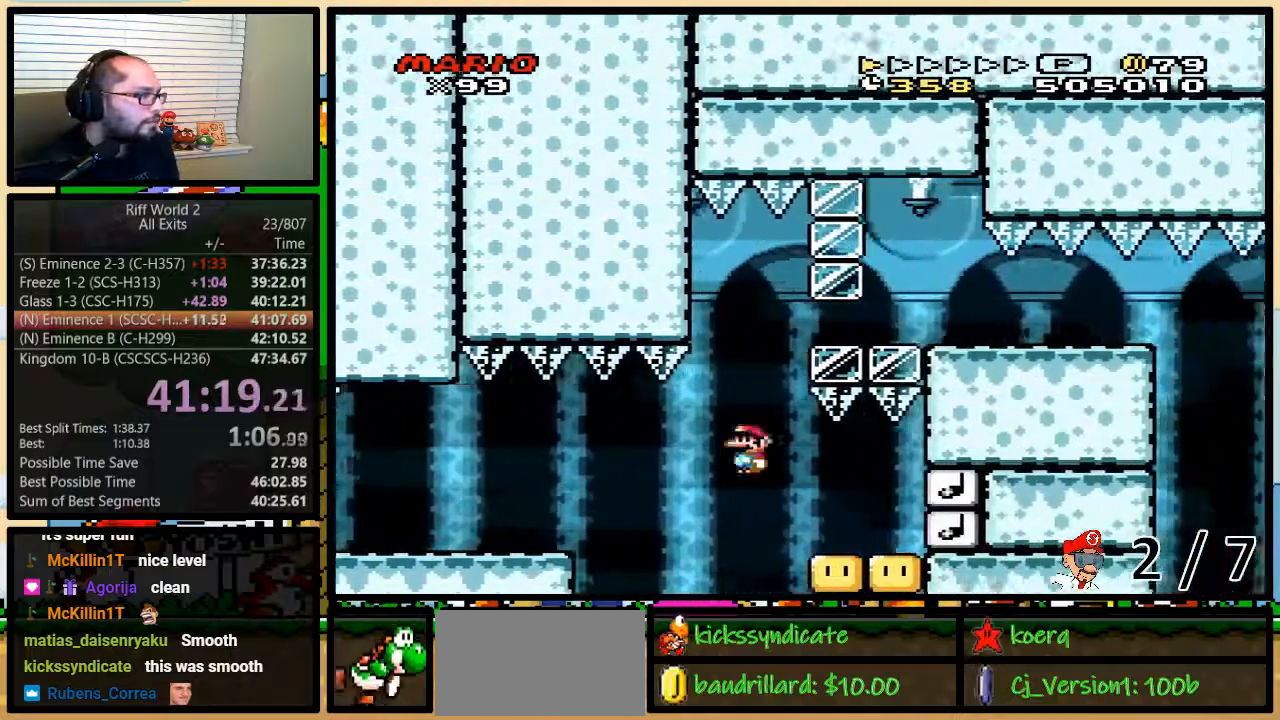
{"buttons": ["Y", "DPAD_LEFT"], "events": [[117, "A", "up"], [367, "DPAD_RIGHT", "up"], [400, "DPAD_LEFT", "down"]]}
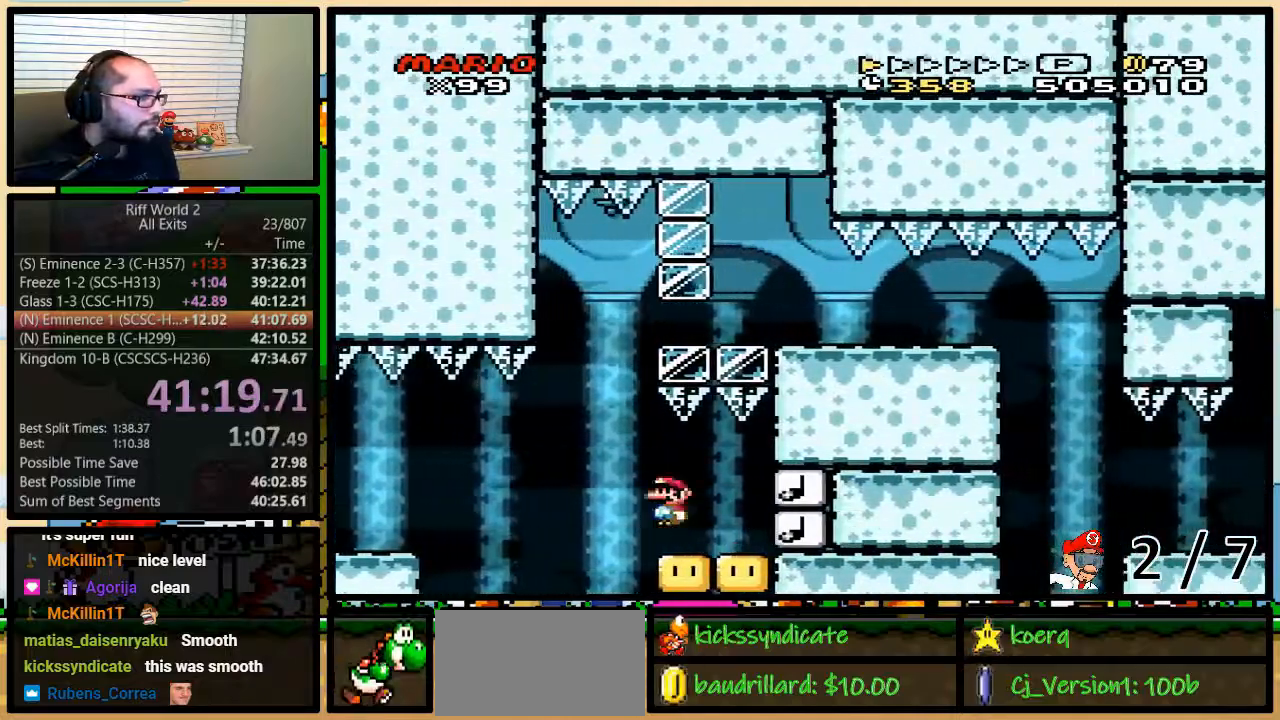
{"buttons": ["B", "Y", "DPAD_RIGHT"], "events": [[17, "B", "down"], [83, "DPAD_UP", "down"], [117, "DPAD_RIGHT", "down"], [167, "DPAD_UP", "up"], [183, "DPAD_LEFT", "up"], [183, "DPAD_UP", "down"], [500, "DPAD_UP", "up"]]}
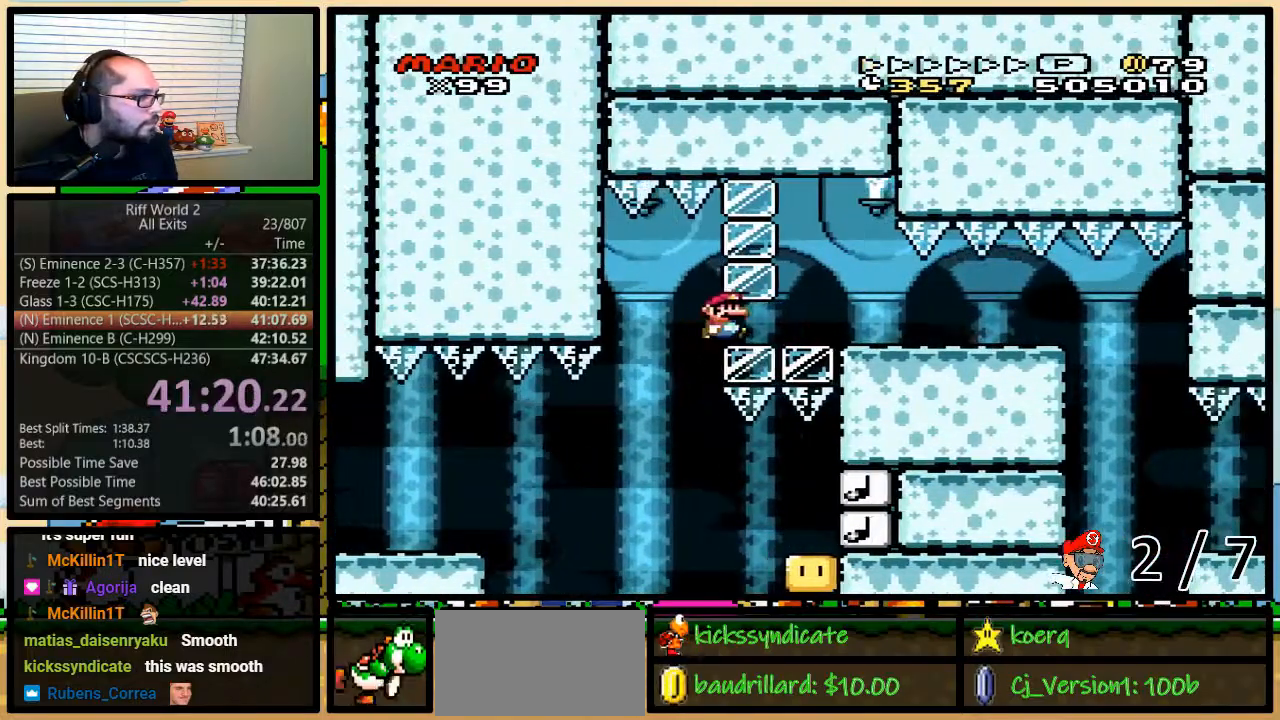
{"buttons": ["Y", "DPAD_RIGHT"], "events": [[67, "B", "up"]]}
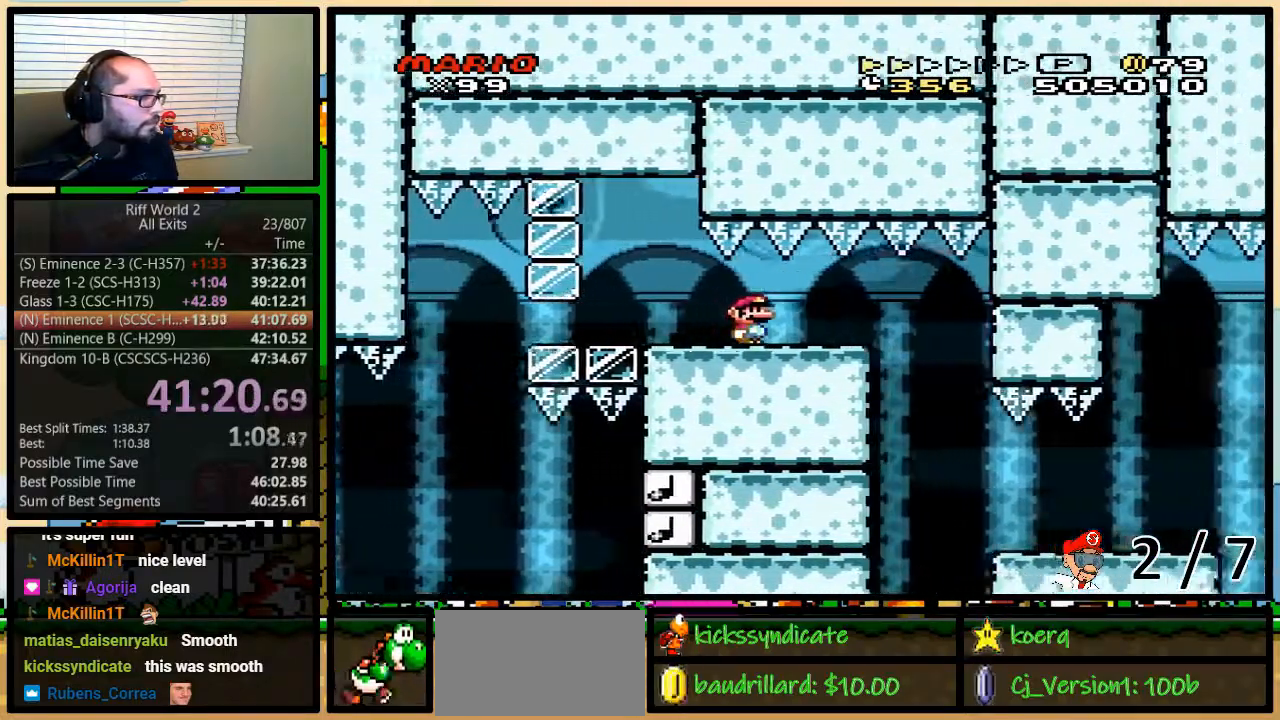
{"buttons": ["Y", "DPAD_UP", "DPAD_RIGHT"], "events": [[33, "DPAD_UP", "down"], [100, "DPAD_UP", "up"], [300, "DPAD_LEFT", "down"], [300, "DPAD_RIGHT", "up"], [400, "DPAD_UP", "down"], [433, "DPAD_LEFT", "up"], [433, "DPAD_RIGHT", "down"], [433, "DPAD_UP", "up"], [500, "DPAD_UP", "down"]]}
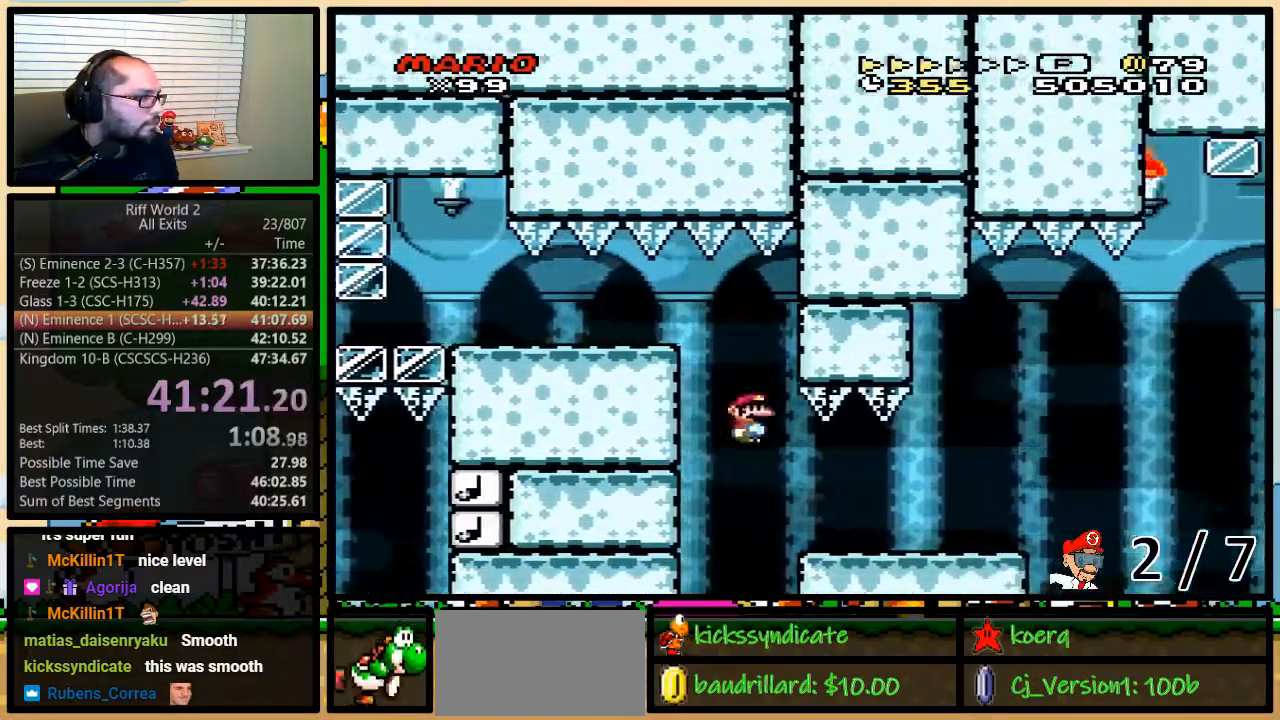
{"buttons": ["B", "Y", "DPAD_UP", "DPAD_RIGHT"], "events": [[400, "B", "down"]]}
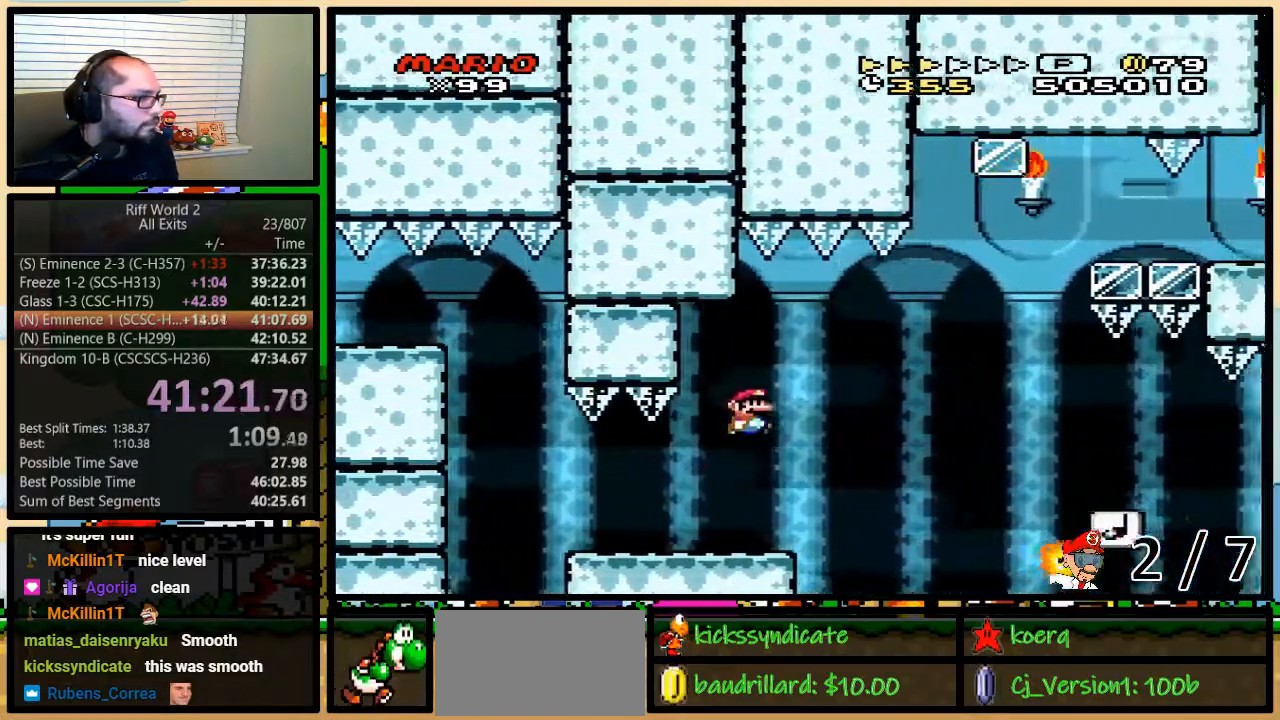
{"buttons": ["B", "Y", "DPAD_UP", "DPAD_RIGHT"], "events": []}
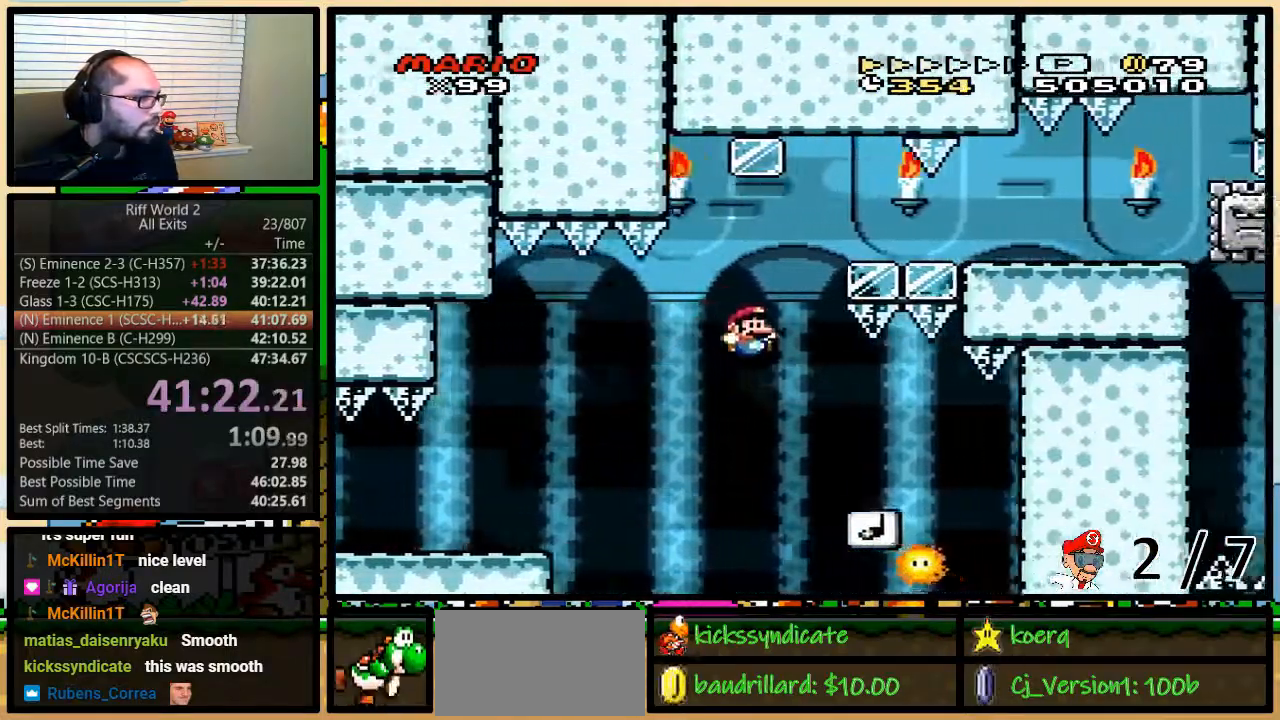
{"buttons": ["B", "Y", "DPAD_LEFT"], "events": [[117, "B", "up"], [183, "DPAD_LEFT", "down"], [183, "DPAD_RIGHT", "up"], [183, "DPAD_UP", "up"], [217, "B", "down"]]}
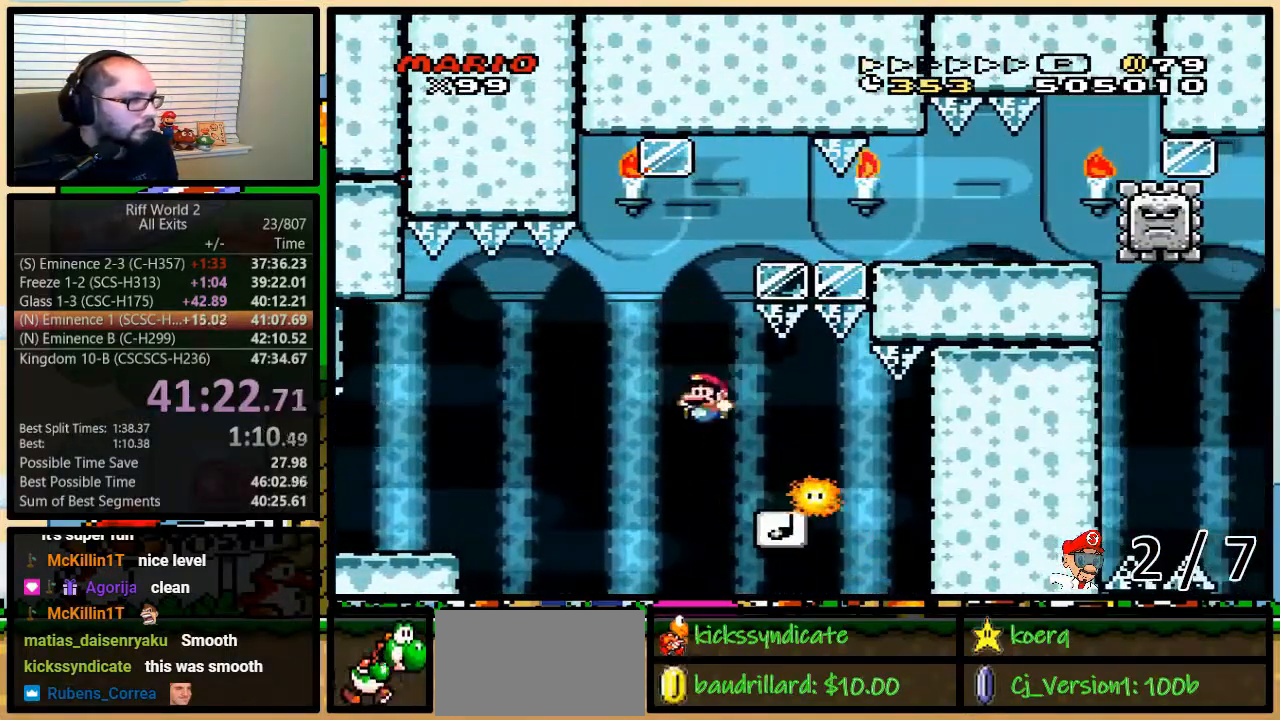
{"buttons": ["B", "Y", "DPAD_RIGHT"], "events": [[33, "DPAD_UP", "down"], [67, "DPAD_LEFT", "up"], [67, "DPAD_RIGHT", "down"], [100, "DPAD_UP", "up"], [183, "DPAD_UP", "down"], [317, "DPAD_UP", "up"]]}
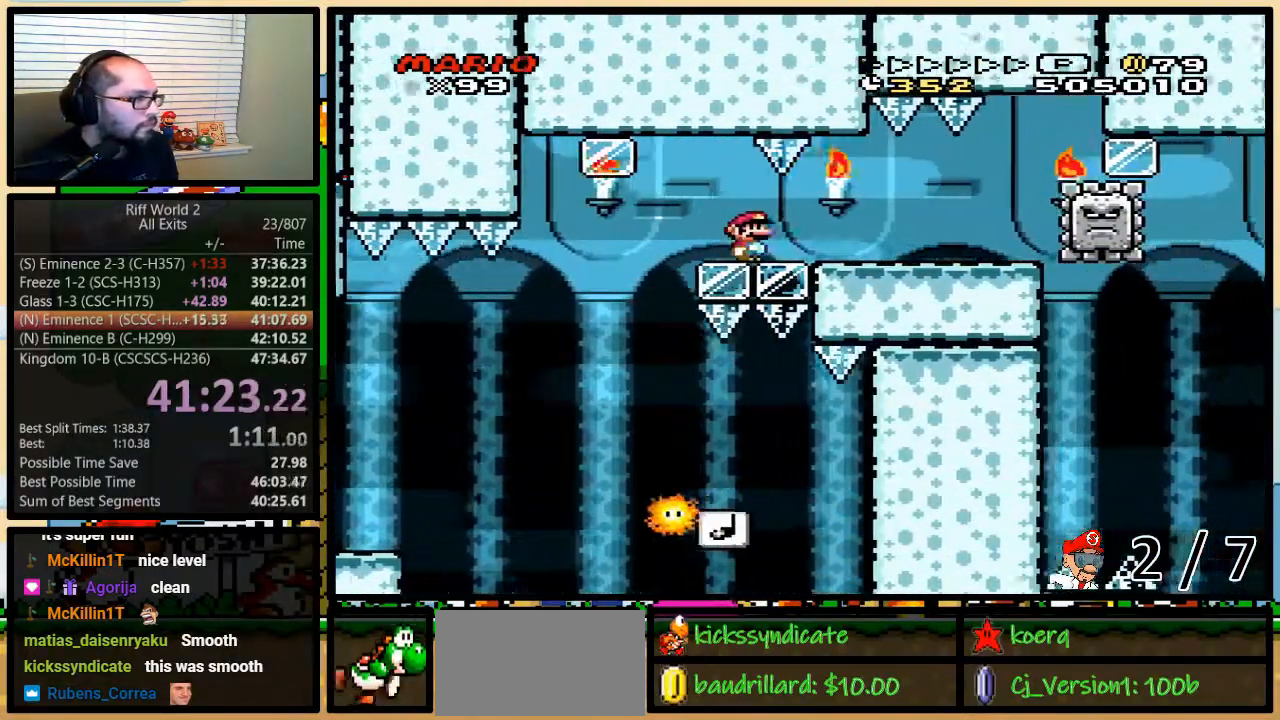
{"buttons": ["Y", "DPAD_RIGHT"], "events": [[17, "B", "up"], [417, "A", "down"], [483, "A", "up"]]}
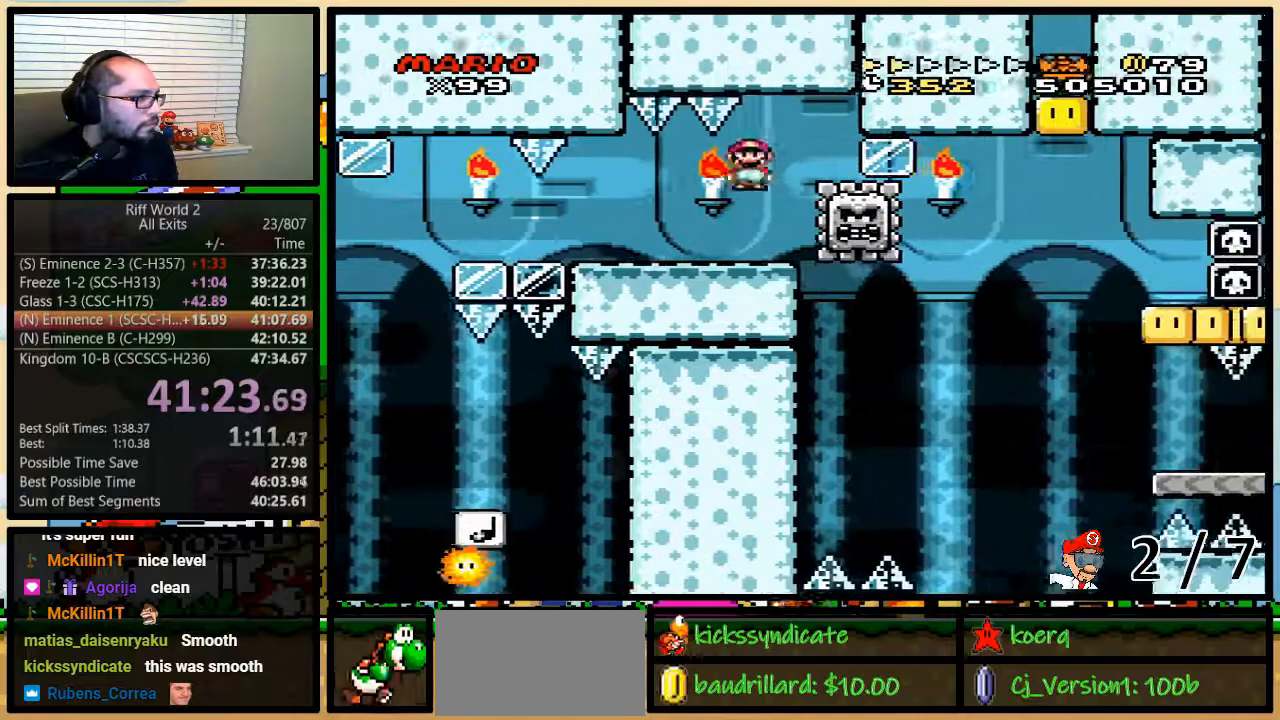
{"buttons": ["Y"], "events": [[167, "DPAD_RIGHT", "up"]]}
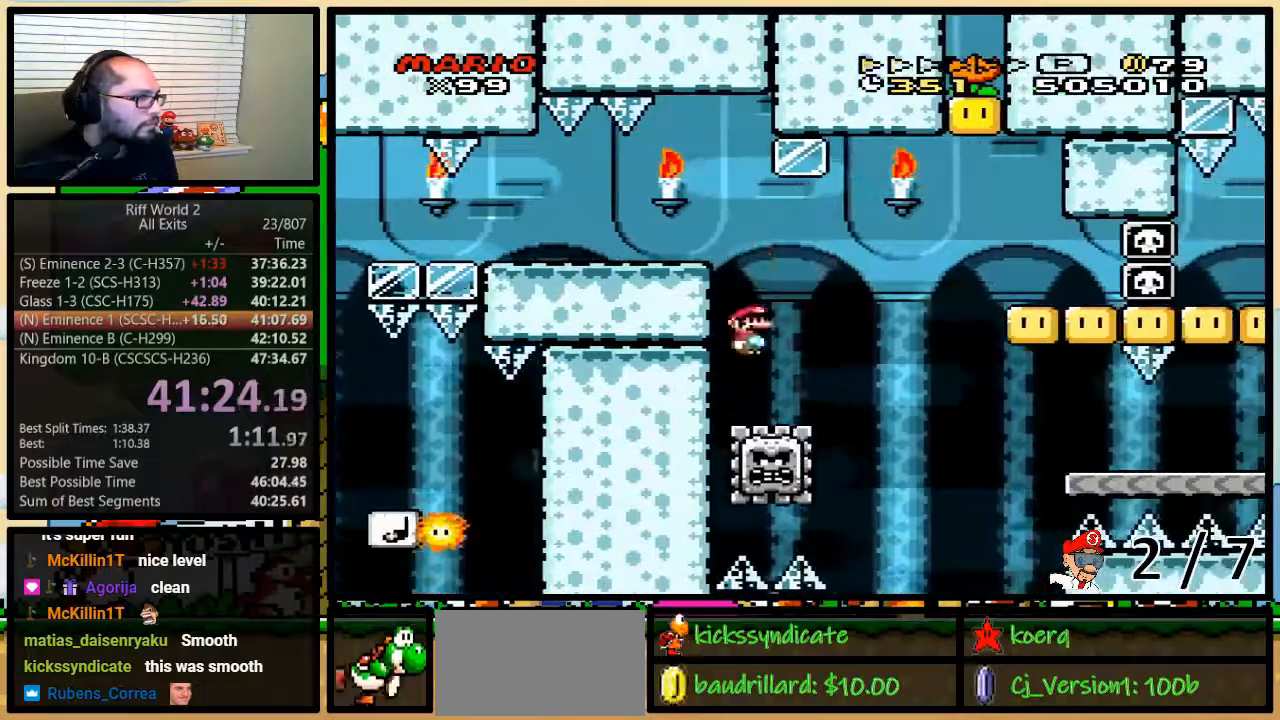
{"buttons": ["A", "Y", "DPAD_RIGHT"], "events": [[17, "DPAD_RIGHT", "down"], [17, "DPAD_UP", "down"], [167, "A", "down"], [367, "DPAD_UP", "up"]]}
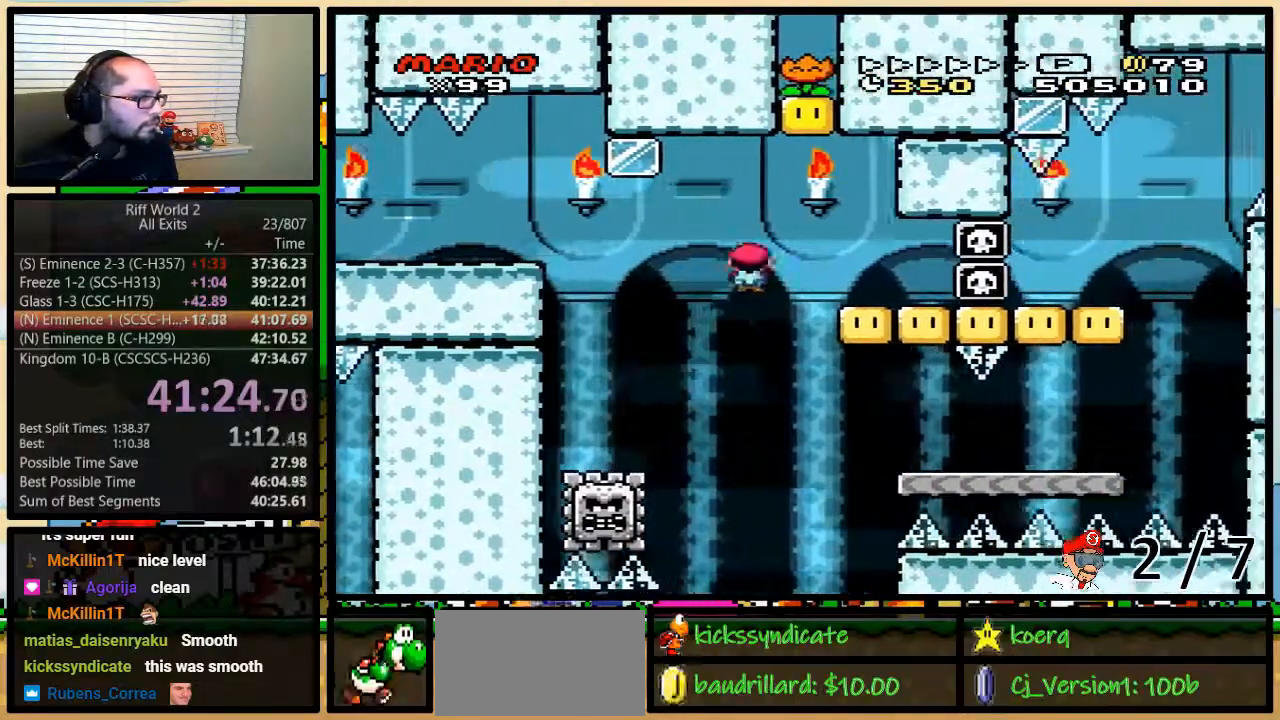
{"buttons": ["A", "Y", "DPAD_LEFT"], "events": [[117, "A", "up"], [200, "DPAD_LEFT", "down"], [200, "DPAD_RIGHT", "up"], [333, "A", "down"]]}
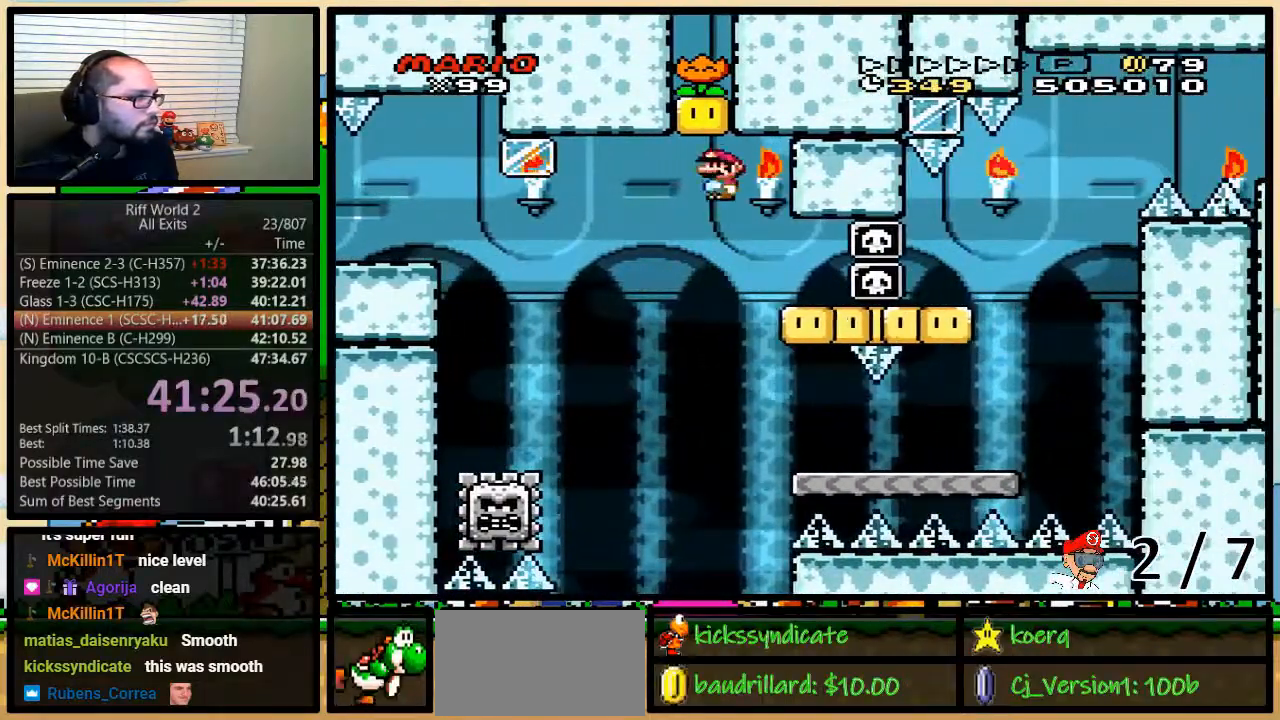
{"buttons": ["A", "Y", "DPAD_UP", "DPAD_RIGHT"], "events": [[317, "A", "up"], [450, "DPAD_RIGHT", "down"], [500, "A", "down"], [500, "DPAD_LEFT", "up"], [500, "DPAD_UP", "down"]]}
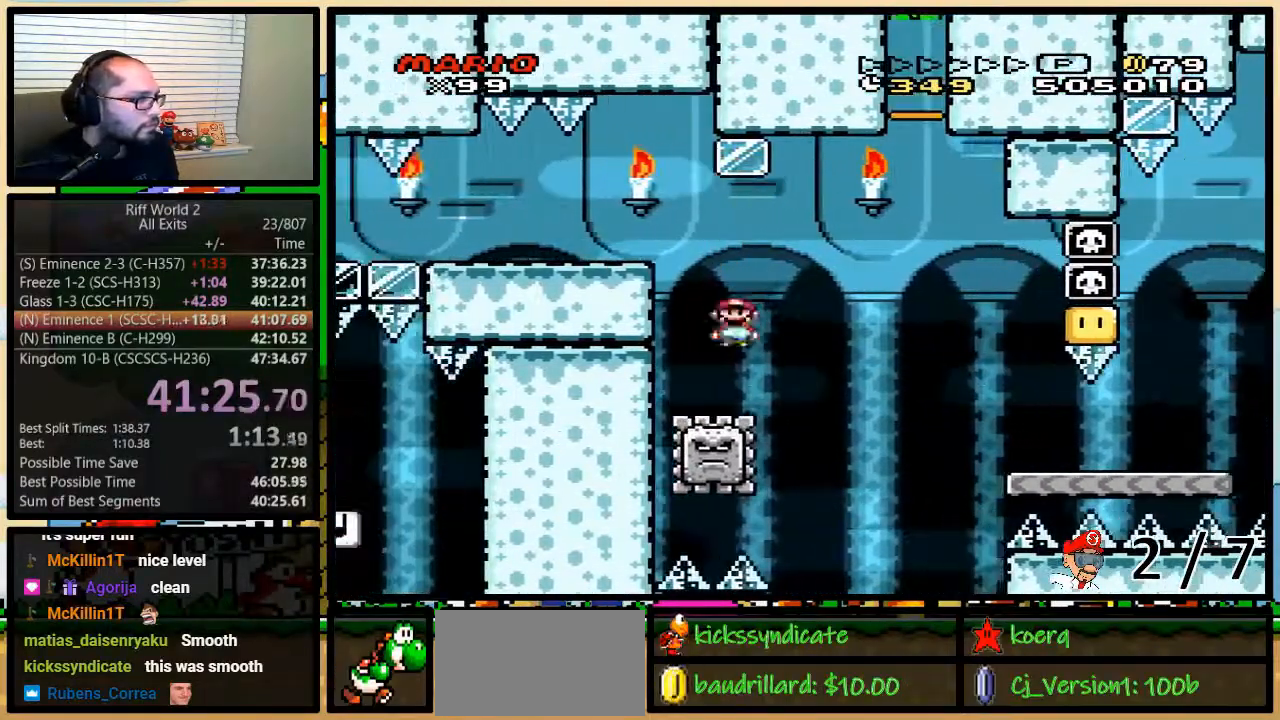
{"buttons": ["A", "Y", "DPAD_RIGHT"], "events": [[67, "DPAD_UP", "up"], [283, "A", "up"], [483, "A", "down"]]}
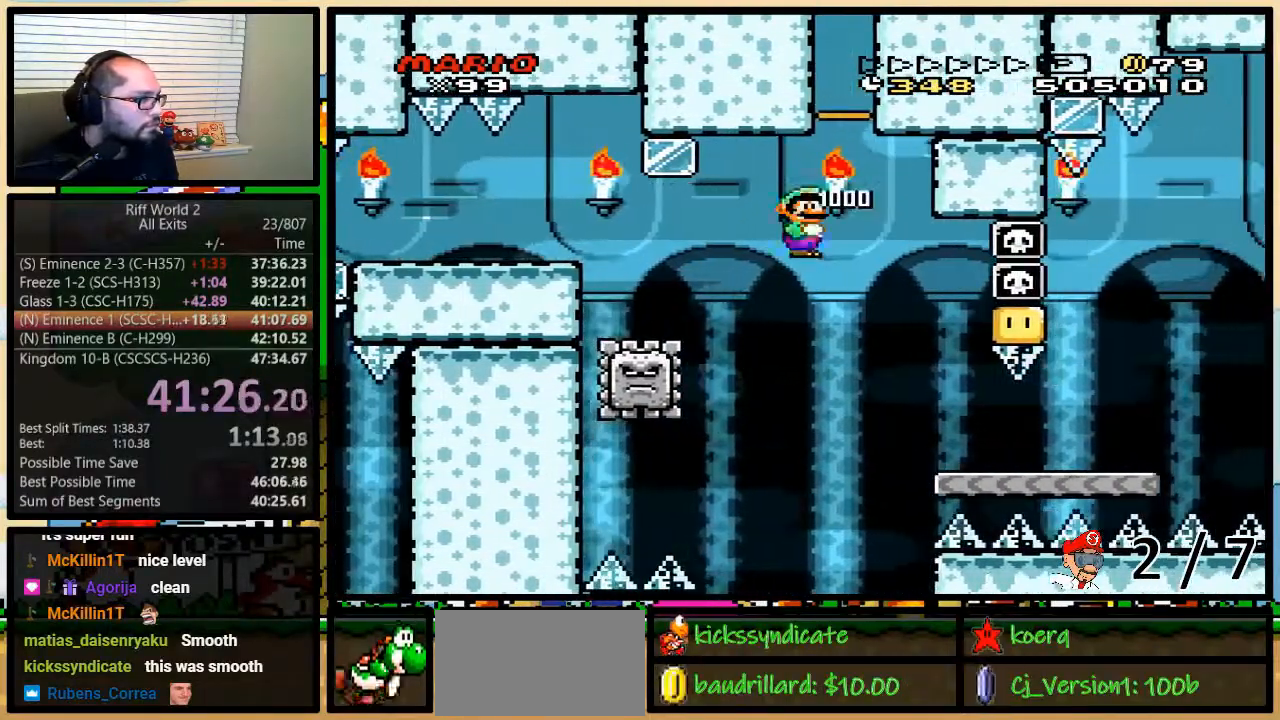
{"buttons": ["Y", "DPAD_RIGHT"], "events": [[67, "A", "up"], [167, "Y", "up"], [250, "Y", "down"]]}
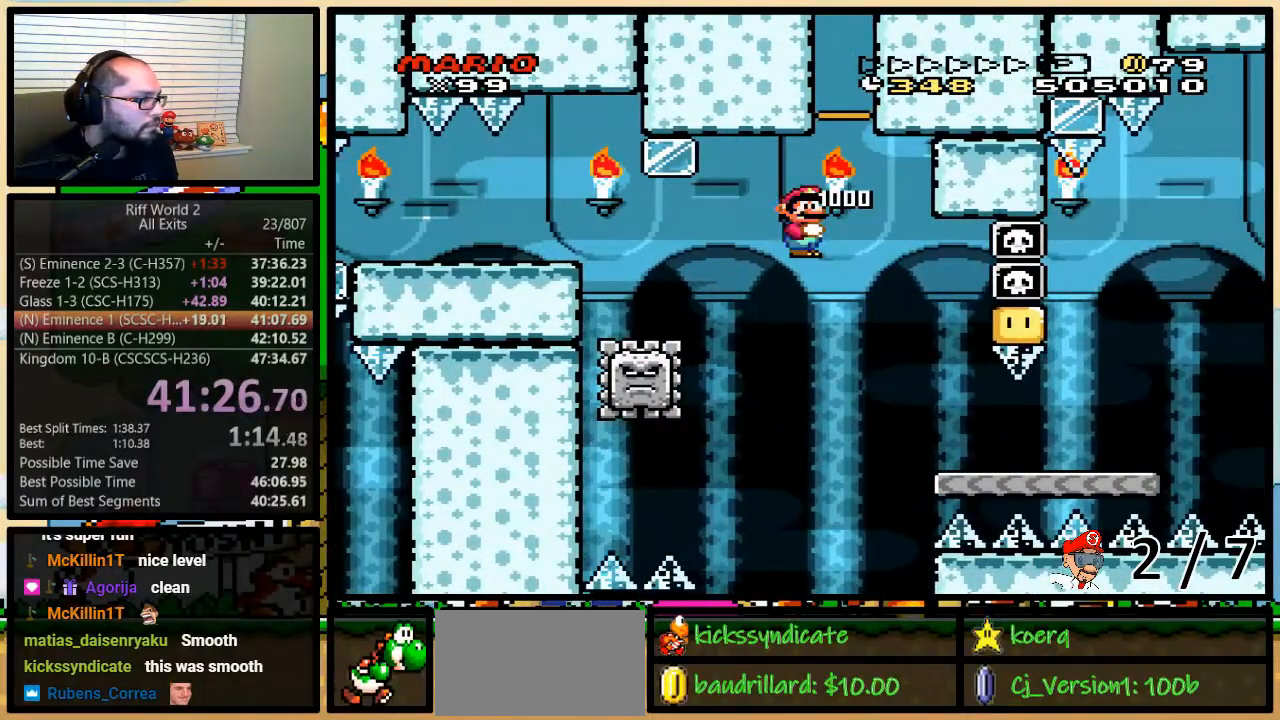
{"buttons": ["Y", "DPAD_UP", "DPAD_RIGHT"], "events": [[483, "DPAD_UP", "down"]]}
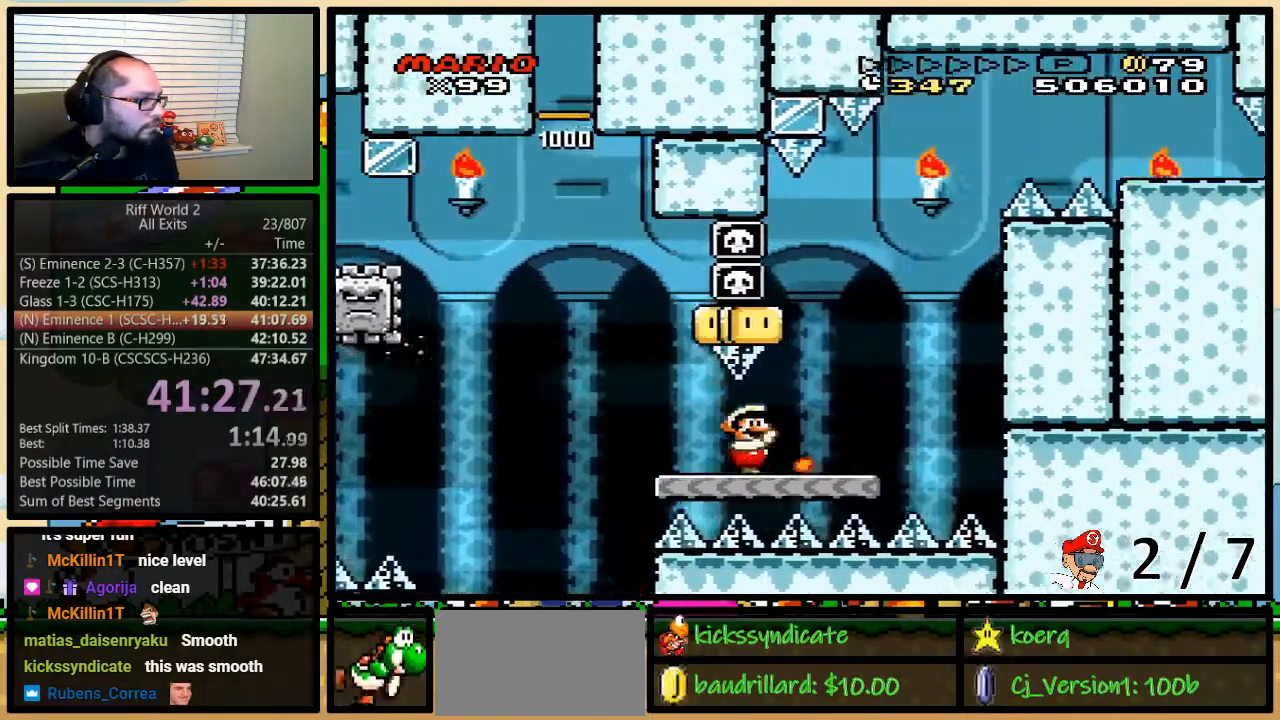
{"buttons": ["B", "Y", "DPAD_LEFT"], "events": [[83, "DPAD_UP", "up"], [200, "DPAD_UP", "down"], [250, "B", "down"], [250, "DPAD_UP", "up"], [300, "DPAD_UP", "down"], [333, "DPAD_LEFT", "down"], [333, "DPAD_RIGHT", "up"], [333, "DPAD_UP", "up"]]}
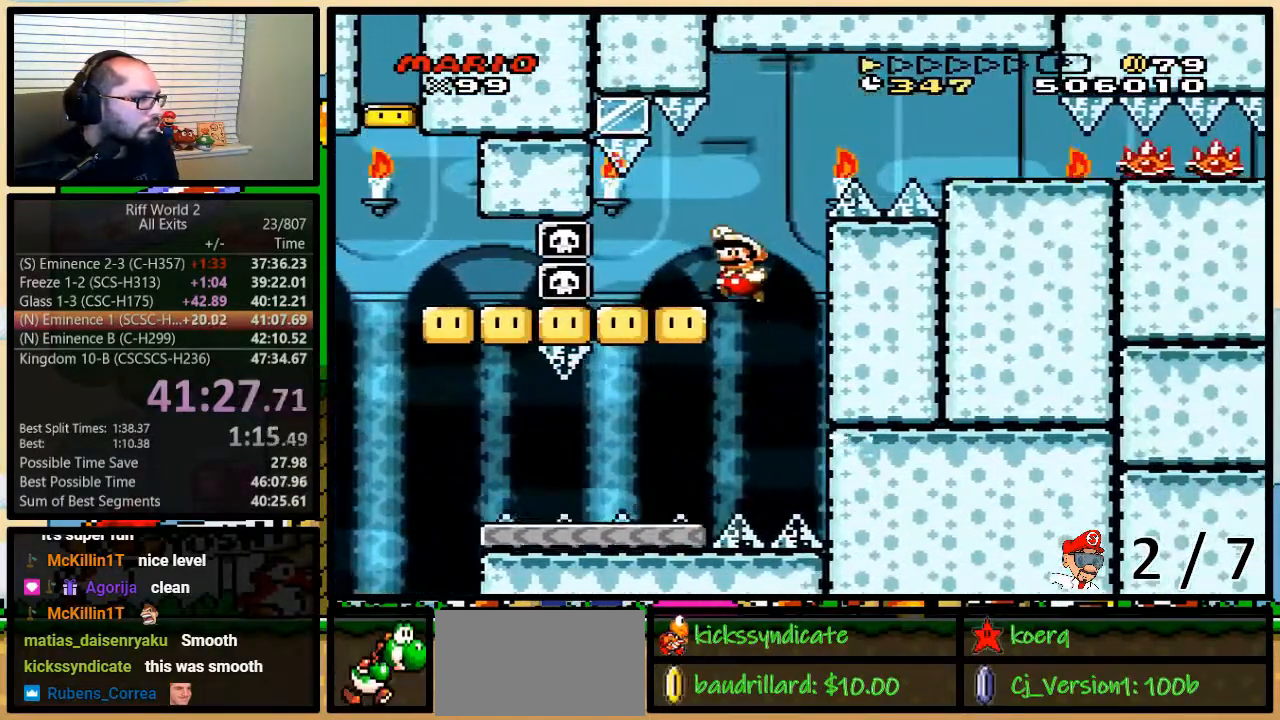
{"buttons": ["B", "Y", "DPAD_RIGHT"], "events": [[167, "B", "up"], [200, "DPAD_LEFT", "up"], [200, "DPAD_RIGHT", "down"], [333, "DPAD_UP", "down"], [417, "B", "down"], [483, "DPAD_UP", "up"]]}
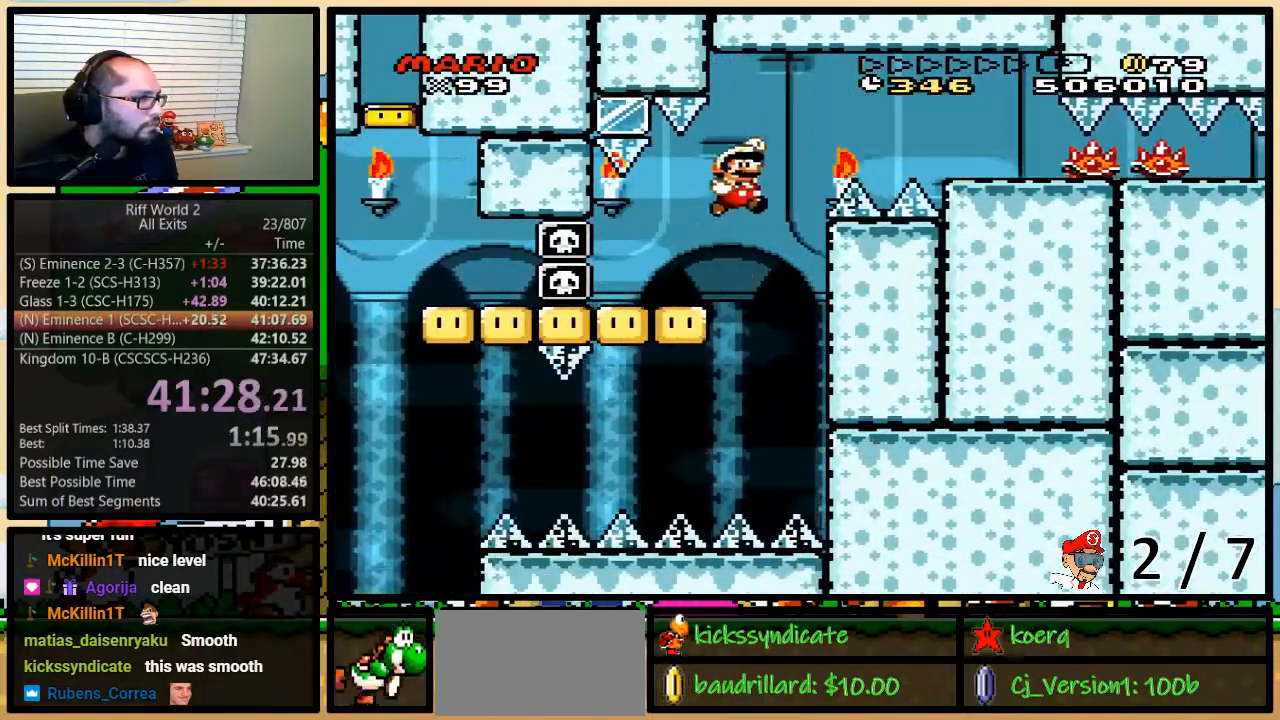
{"buttons": ["X", "Y", "DPAD_RIGHT"], "events": [[233, "Y", "up"], [300, "DPAD_UP", "down"], [383, "Y", "down"], [417, "DPAD_UP", "up"], [417, "X", "down"], [450, "B", "up"]]}
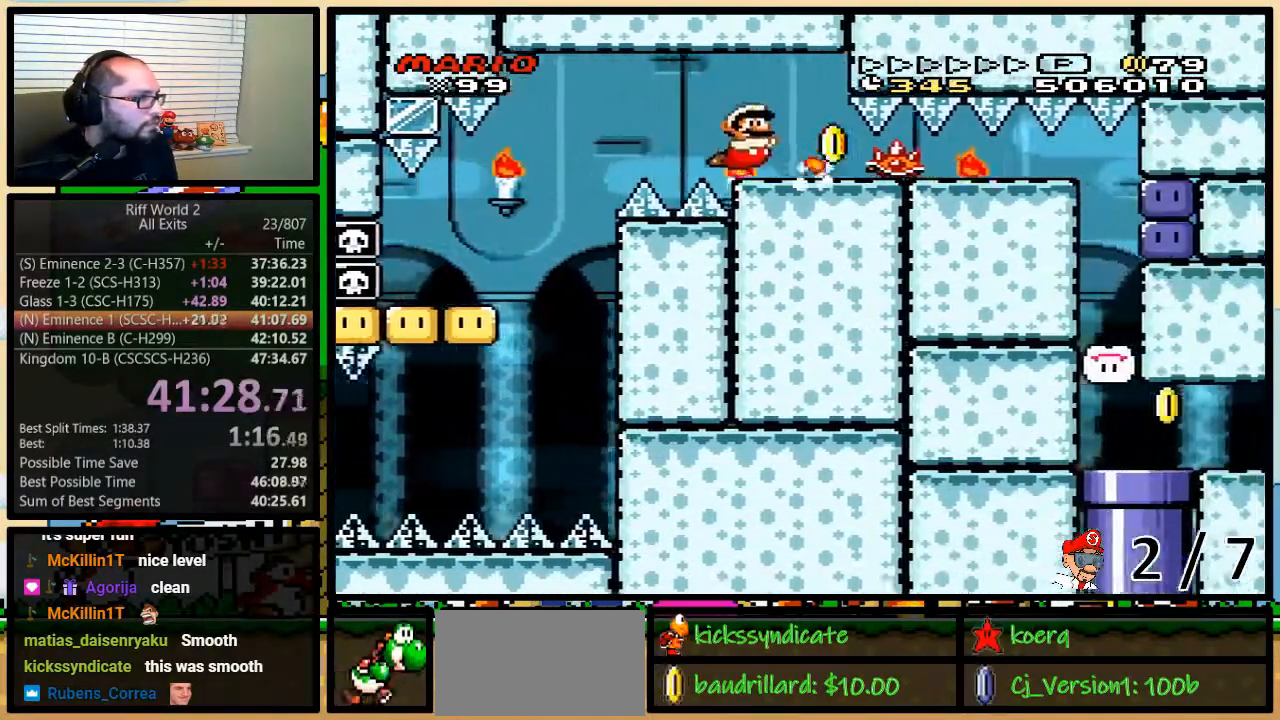
{"buttons": ["Y", "DPAD_DOWN", "DPAD_RIGHT"], "events": [[33, "DPAD_UP", "down"], [33, "X", "up"], [67, "DPAD_UP", "up"], [100, "DPAD_DOWN", "down"]]}
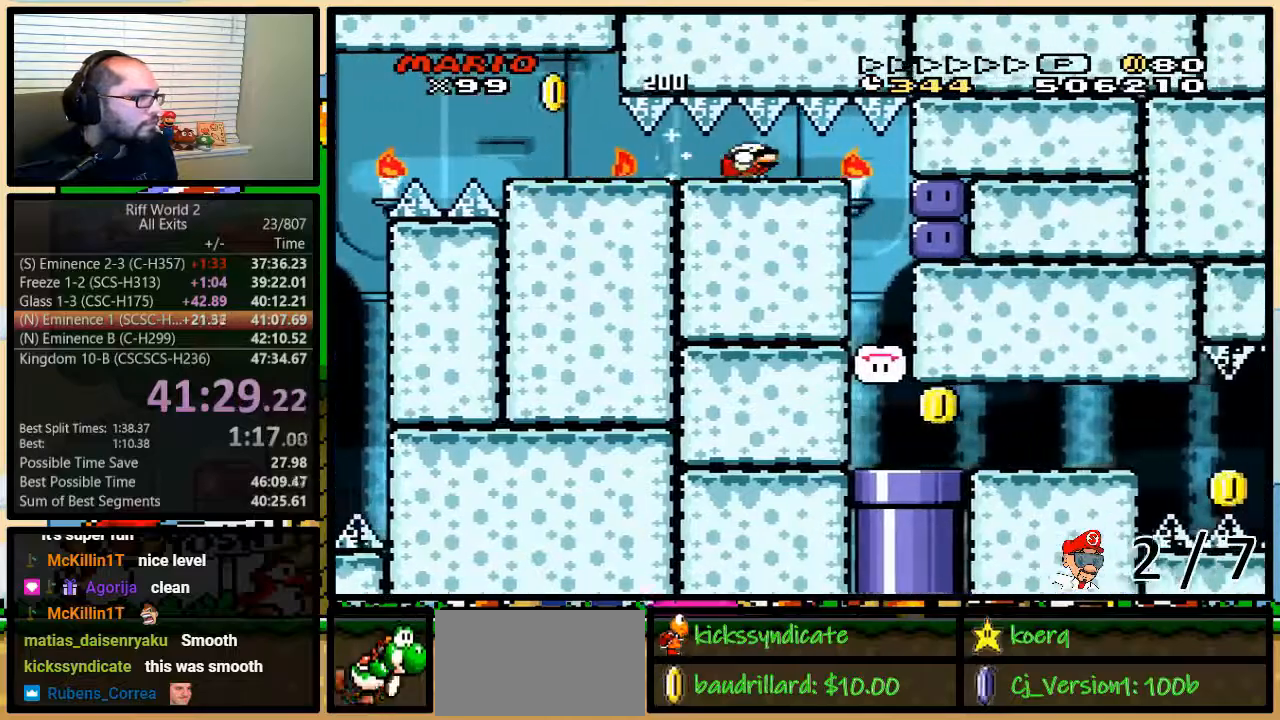
{"buttons": ["Y", "DPAD_DOWN", "DPAD_RIGHT"], "events": [[350, "Y", "up"], [483, "Y", "down"]]}
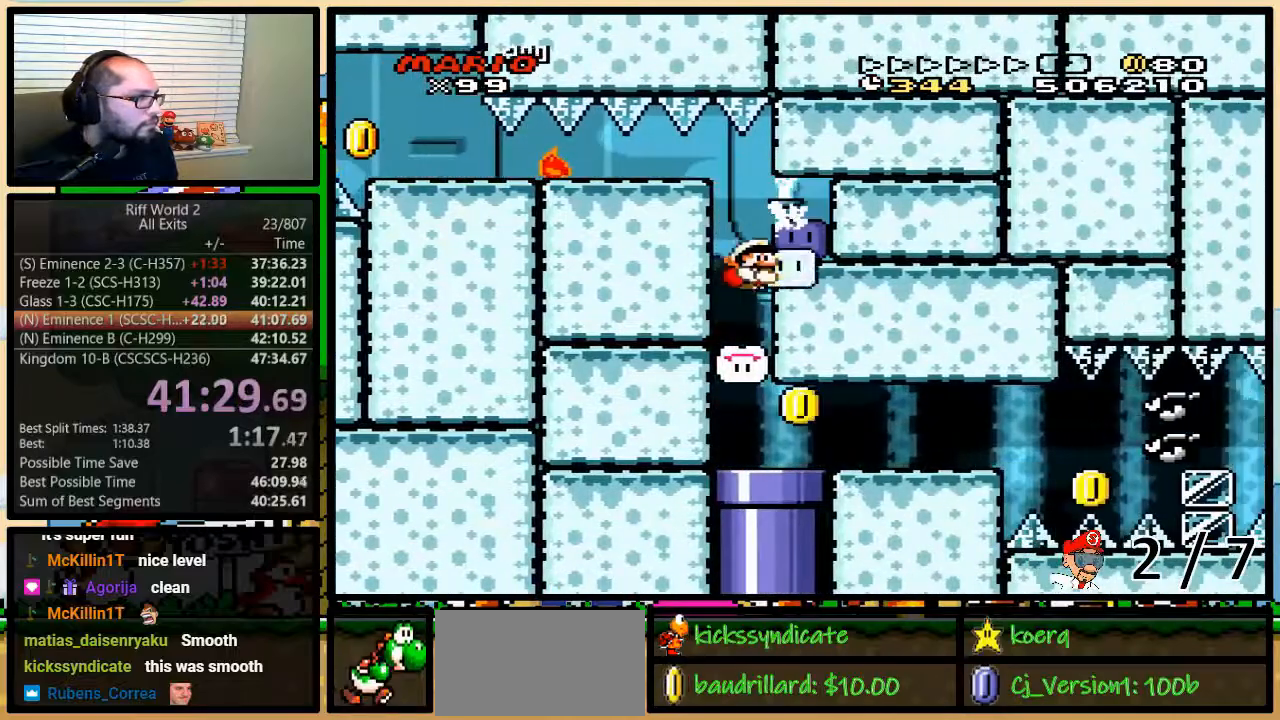
{"buttons": ["Y", "DPAD_RIGHT"], "events": [[100, "DPAD_DOWN", "up"], [267, "Y", "up"], [333, "Y", "down"]]}
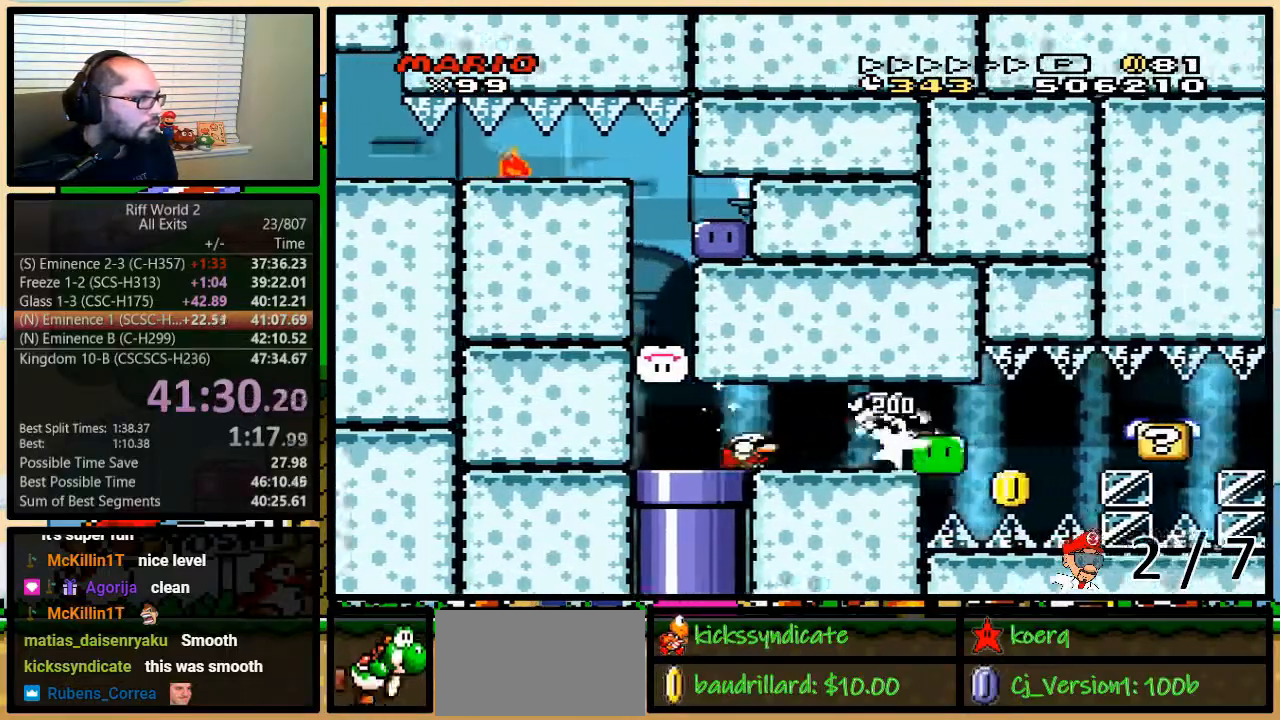
{"buttons": ["B", "Y", "DPAD_DOWN", "DPAD_RIGHT"], "events": [[50, "DPAD_DOWN", "down"], [383, "B", "down"]]}
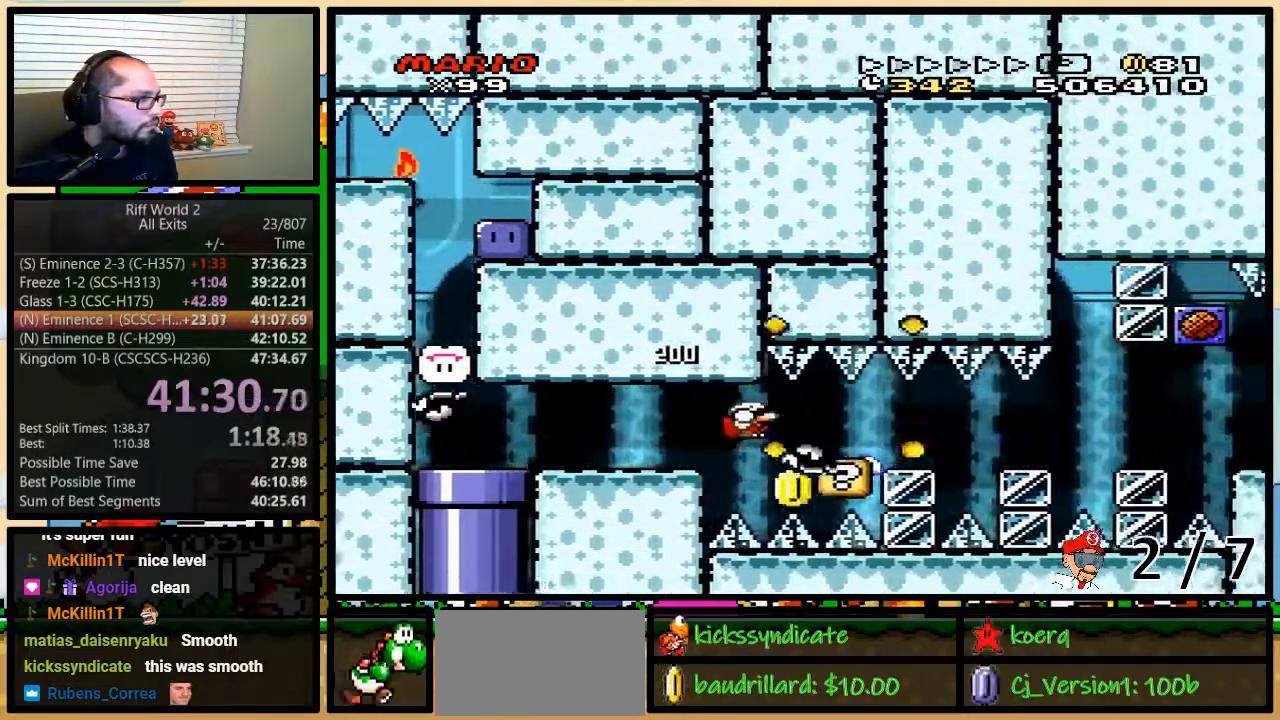
{"buttons": ["B", "Y", "DPAD_RIGHT"], "events": [[367, "DPAD_DOWN", "up"]]}
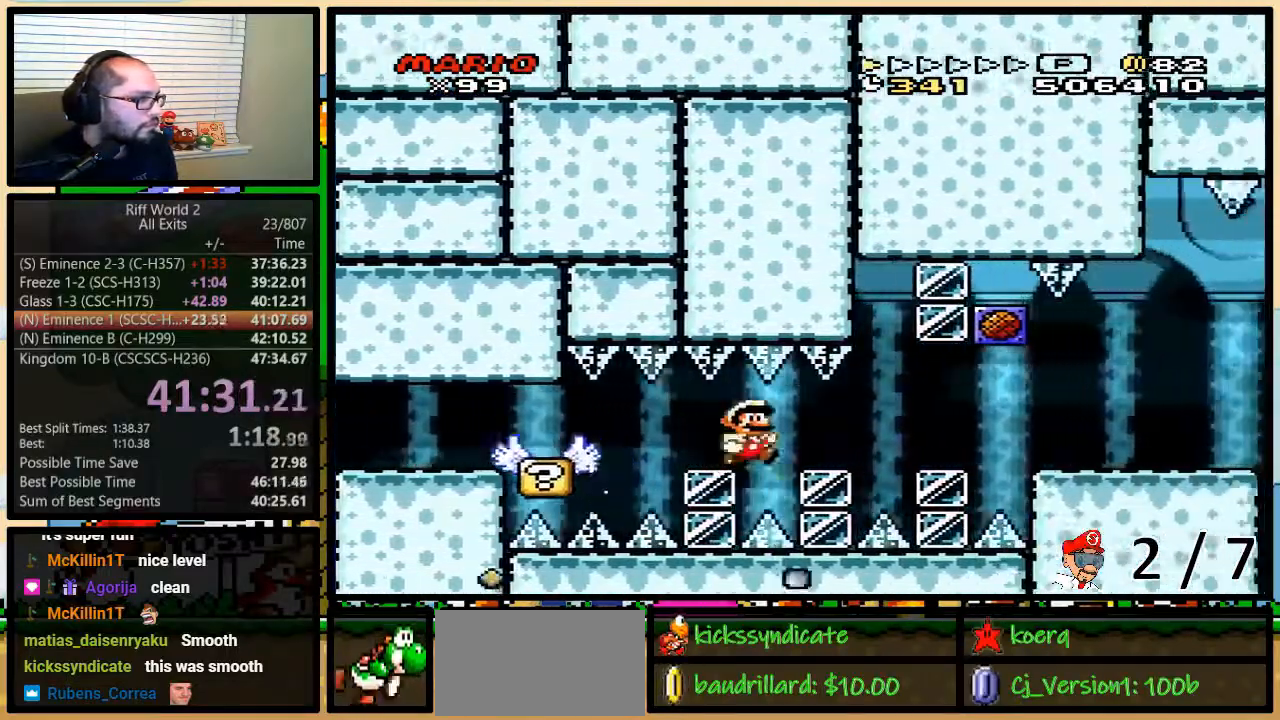
{"buttons": ["B", "Y", "DPAD_RIGHT"], "events": []}
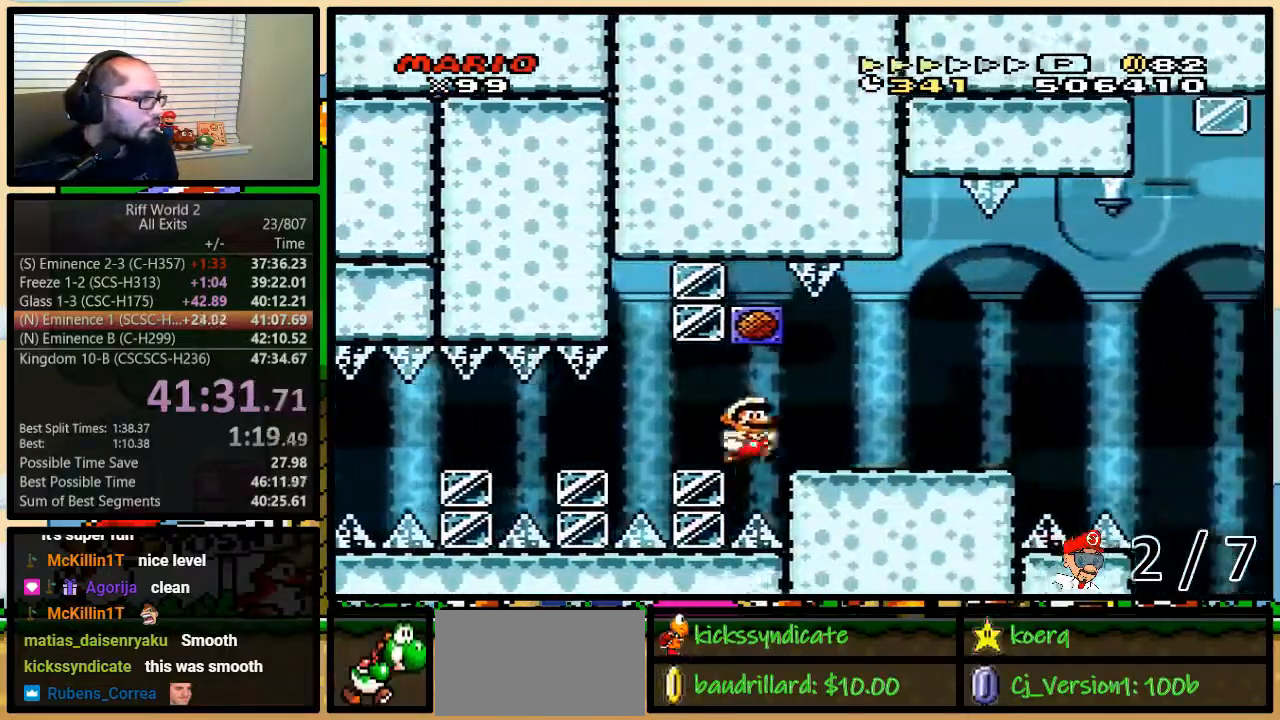
{"buttons": ["Y", "DPAD_UP", "DPAD_RIGHT"], "events": [[383, "B", "up"], [383, "DPAD_UP", "down"]]}